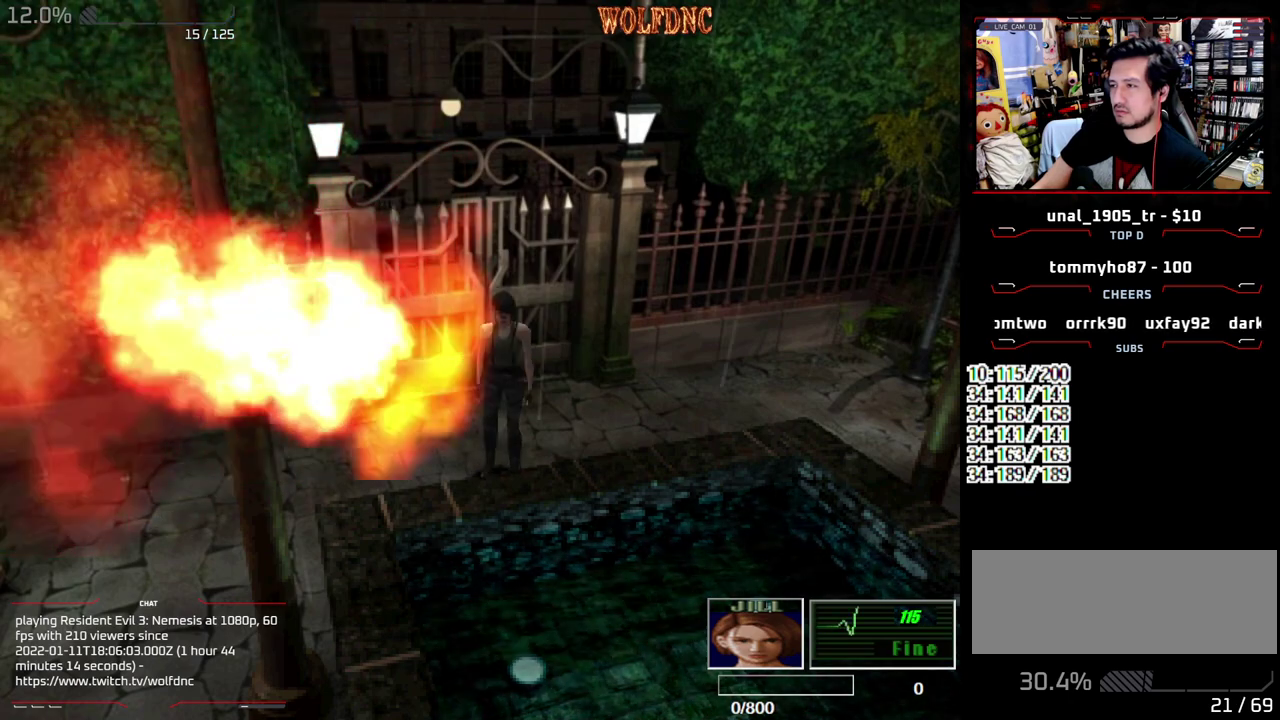
Gameplay with a controller (PlayStation layout); each line is a JSON object with the inputs held at the frame after it. "events" lists button and stick changes between this image and that frame as [ms after this image, input, new state], when the widget could be followed in between. Not read: L3 R3.
{"buttons": [], "events": [[17, "DPAD_DOWN", "down"], [150, "DPAD_LEFT", "up"], [150, "SQUARE", "down"], [250, "DPAD_DOWN", "up"], [283, "SQUARE", "up"]]}
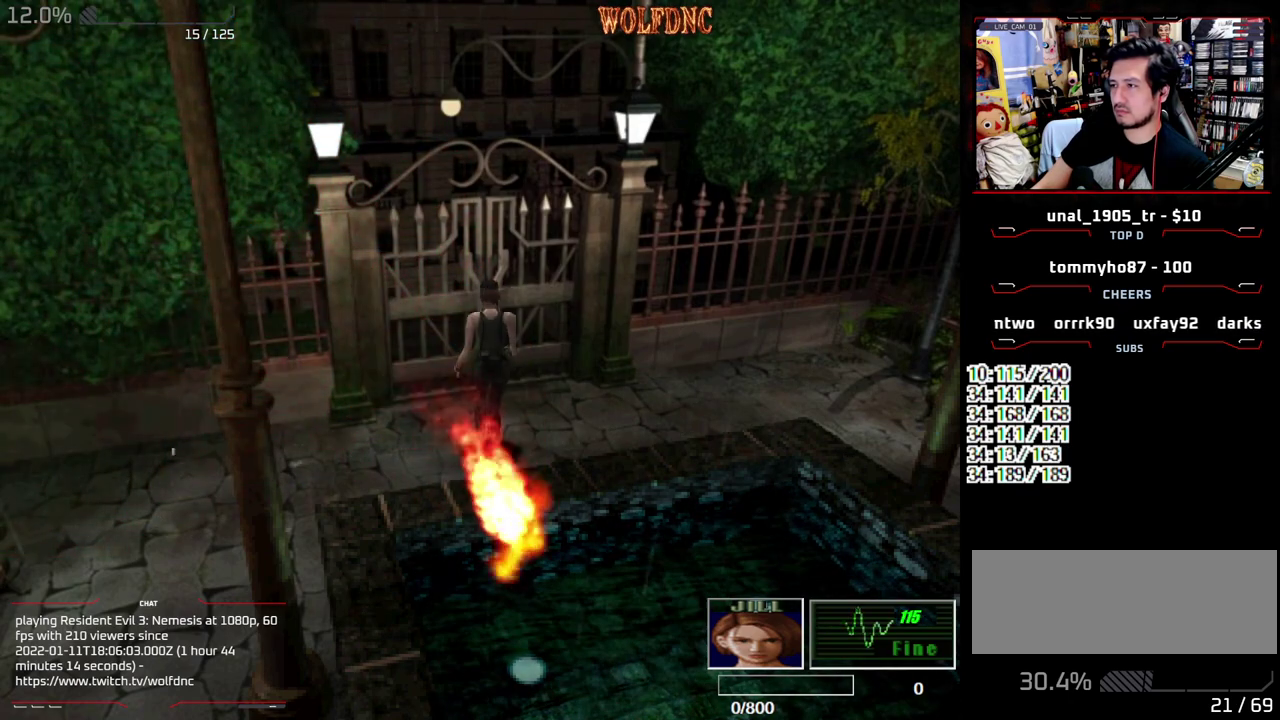
{"buttons": [], "events": []}
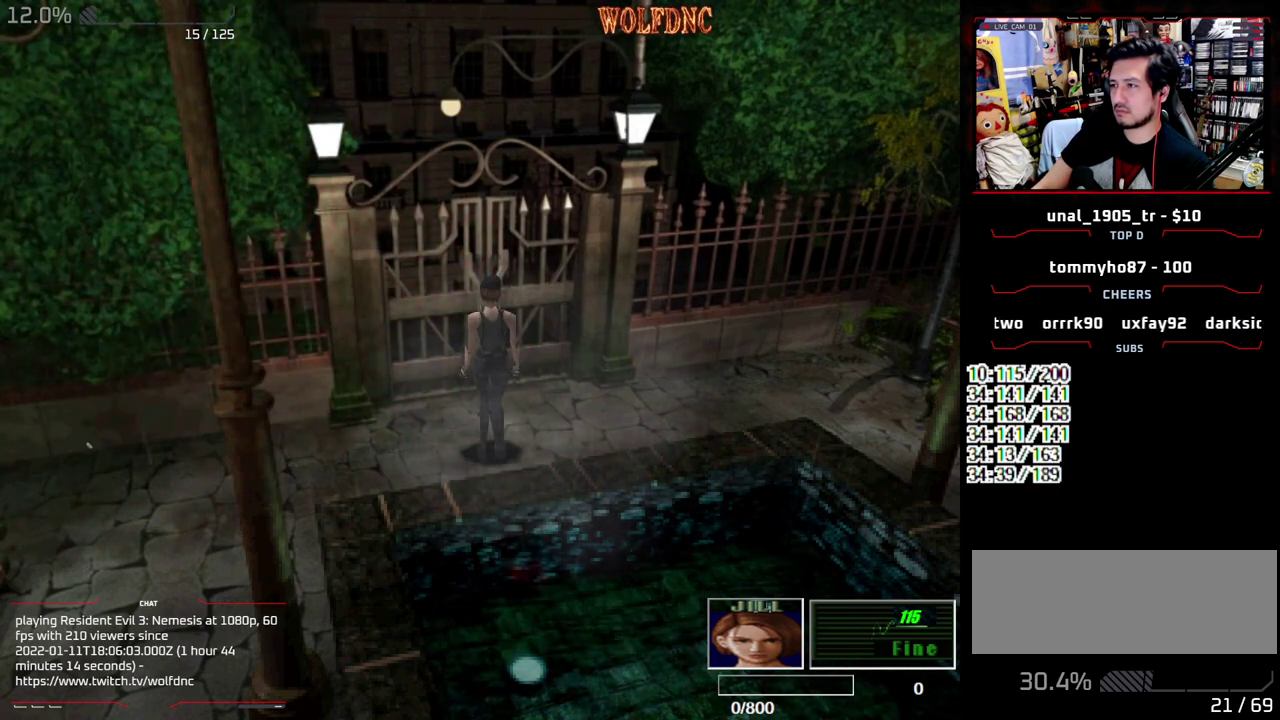
{"buttons": ["R1"], "events": [[83, "DPAD_UP", "down"], [83, "SQUARE", "down"], [183, "DPAD_LEFT", "down"], [367, "R1", "down"], [417, "DPAD_LEFT", "up"], [417, "DPAD_UP", "up"], [417, "SQUARE", "up"]]}
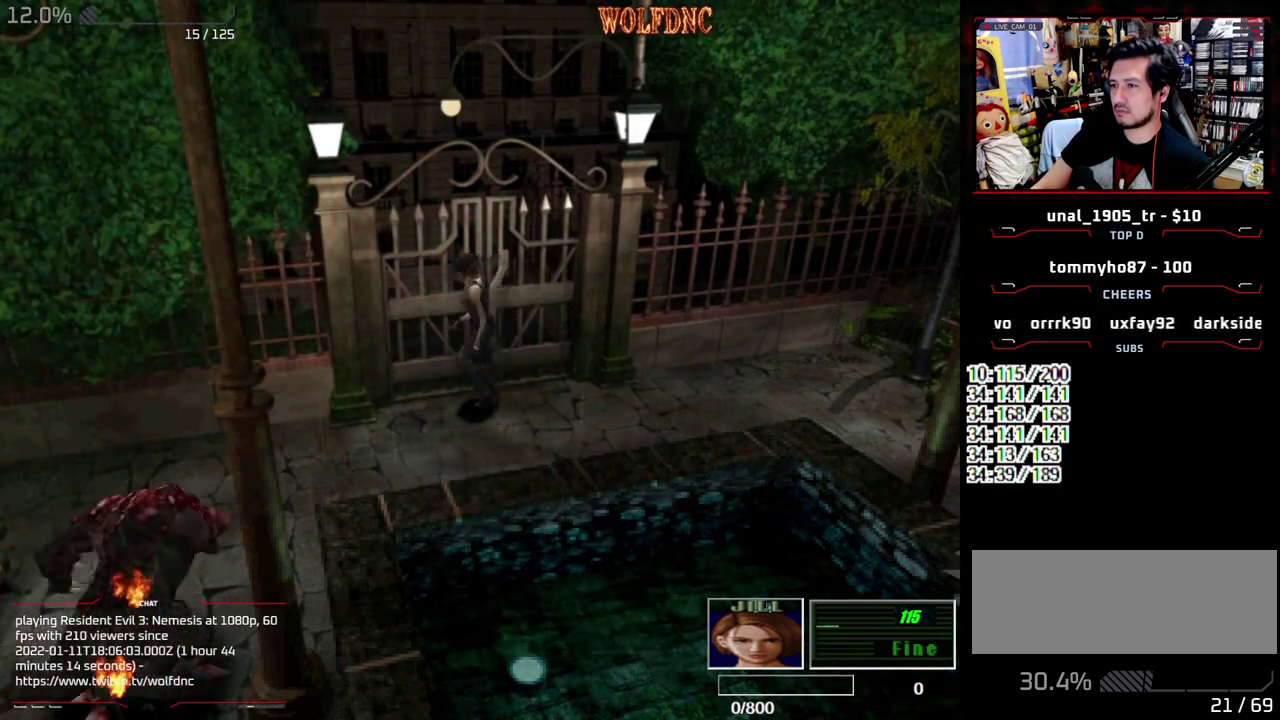
{"buttons": ["CROSS", "R1", "DPAD_LEFT"], "events": [[200, "CROSS", "down"], [483, "DPAD_LEFT", "down"]]}
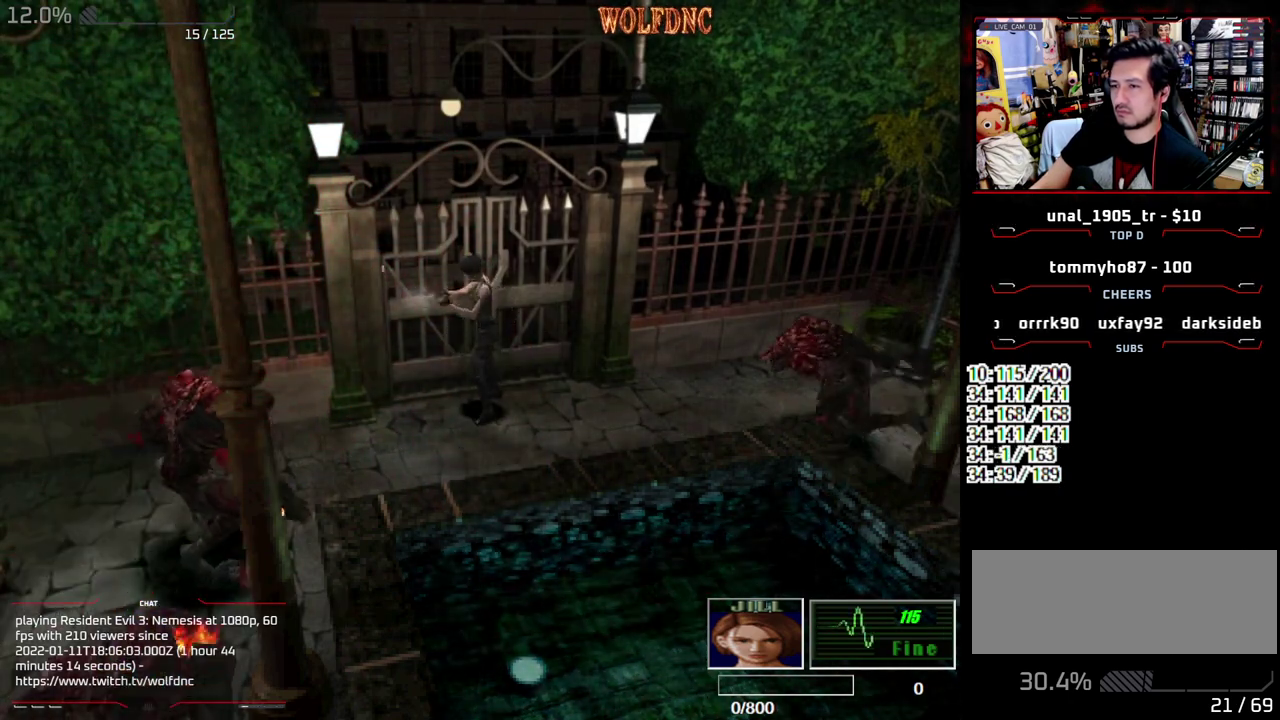
{"buttons": ["CROSS", "R1", "DPAD_LEFT"], "events": [[117, "CROSS", "up"], [300, "CROSS", "down"]]}
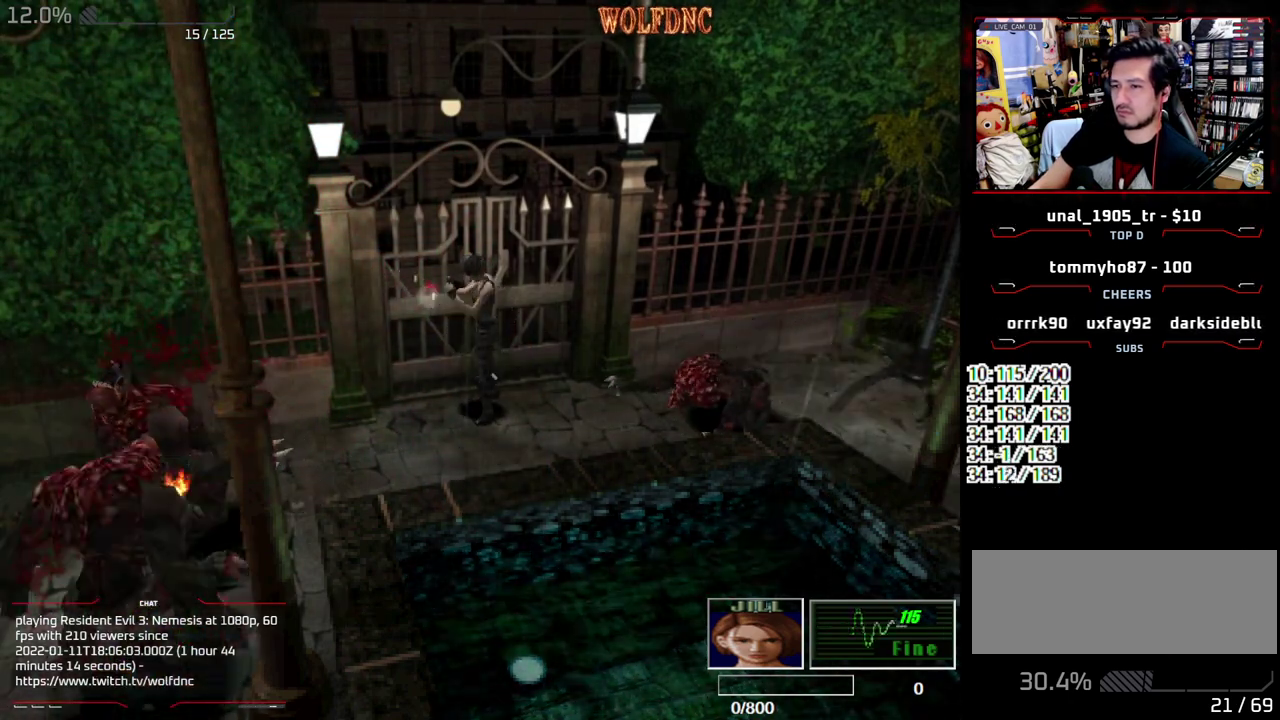
{"buttons": ["CROSS", "R1"], "events": [[33, "CROSS", "up"], [267, "CROSS", "down"], [417, "CROSS", "up"], [467, "CROSS", "down"], [467, "DPAD_LEFT", "up"]]}
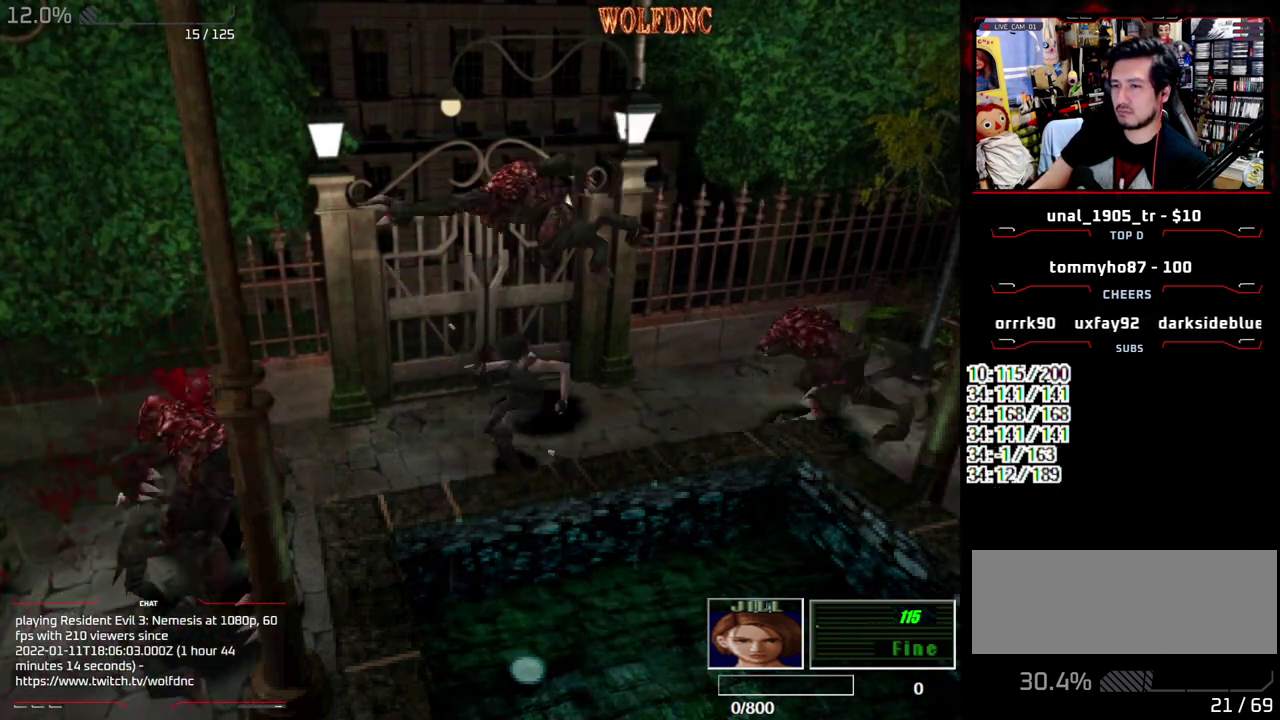
{"buttons": ["R1", "DPAD_LEFT"], "events": [[100, "CROSS", "up"], [383, "DPAD_LEFT", "down"]]}
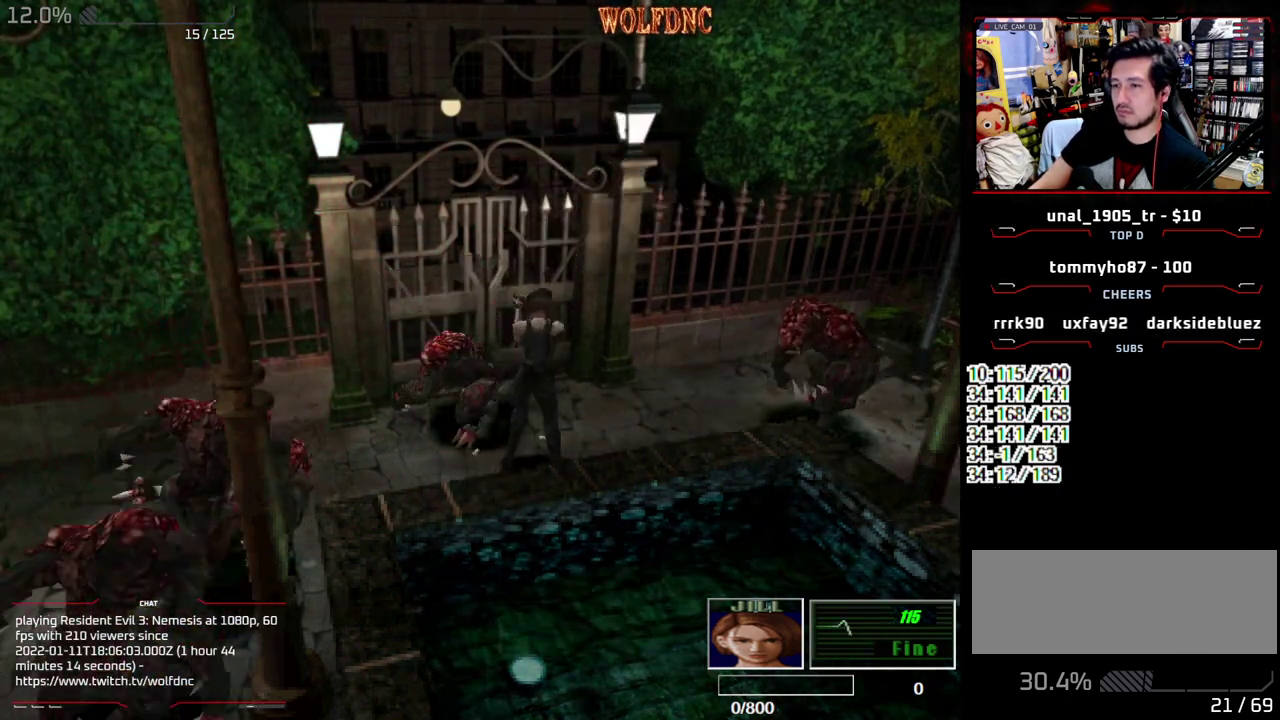
{"buttons": ["CROSS", "R1", "DPAD_LEFT"], "events": [[450, "CROSS", "down"]]}
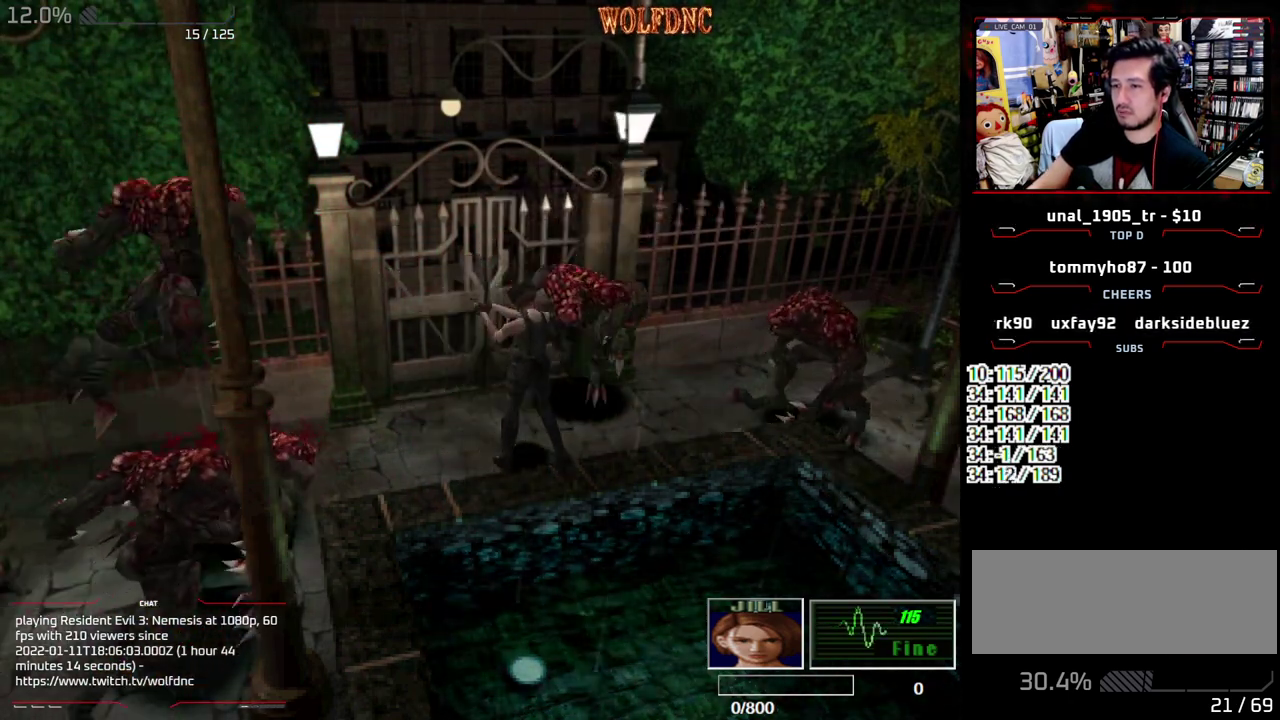
{"buttons": ["CROSS", "R1", "DPAD_LEFT"], "events": [[133, "CROSS", "up"], [317, "CROSS", "down"]]}
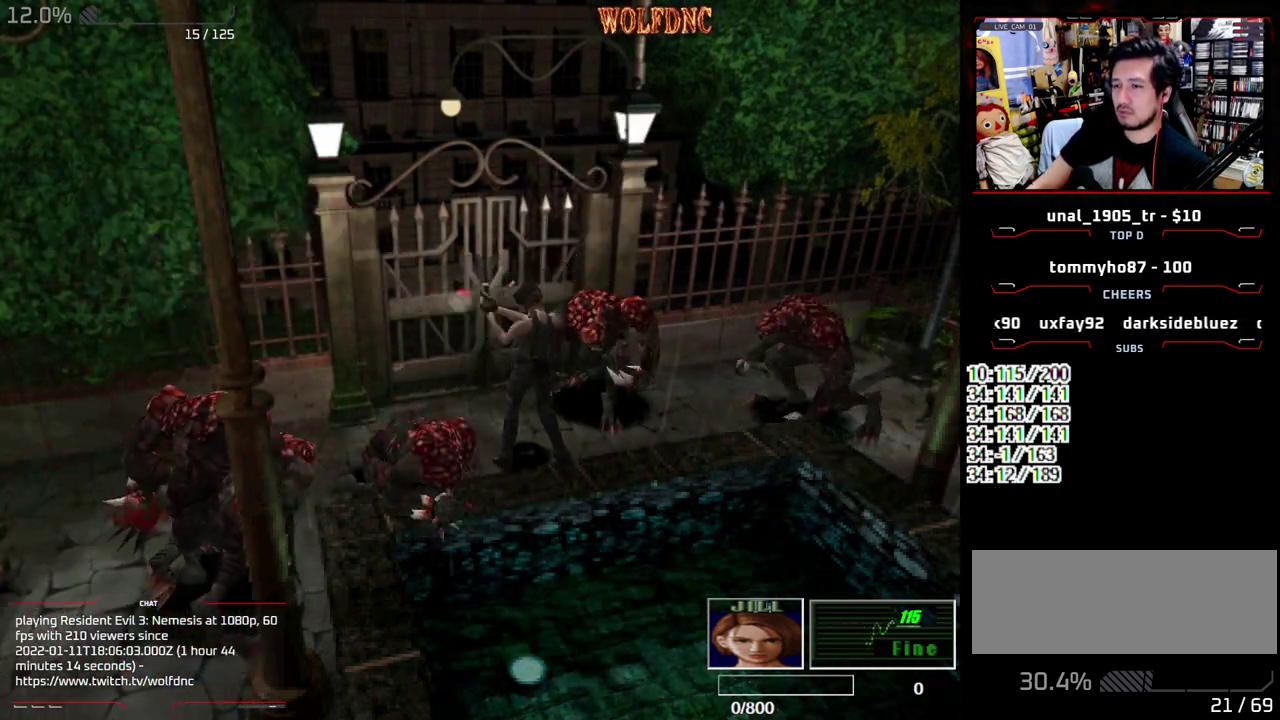
{"buttons": ["CROSS", "R1", "DPAD_DOWN"], "events": [[17, "DPAD_LEFT", "up"], [50, "CROSS", "up"], [200, "DPAD_DOWN", "down"], [250, "CROSS", "down"]]}
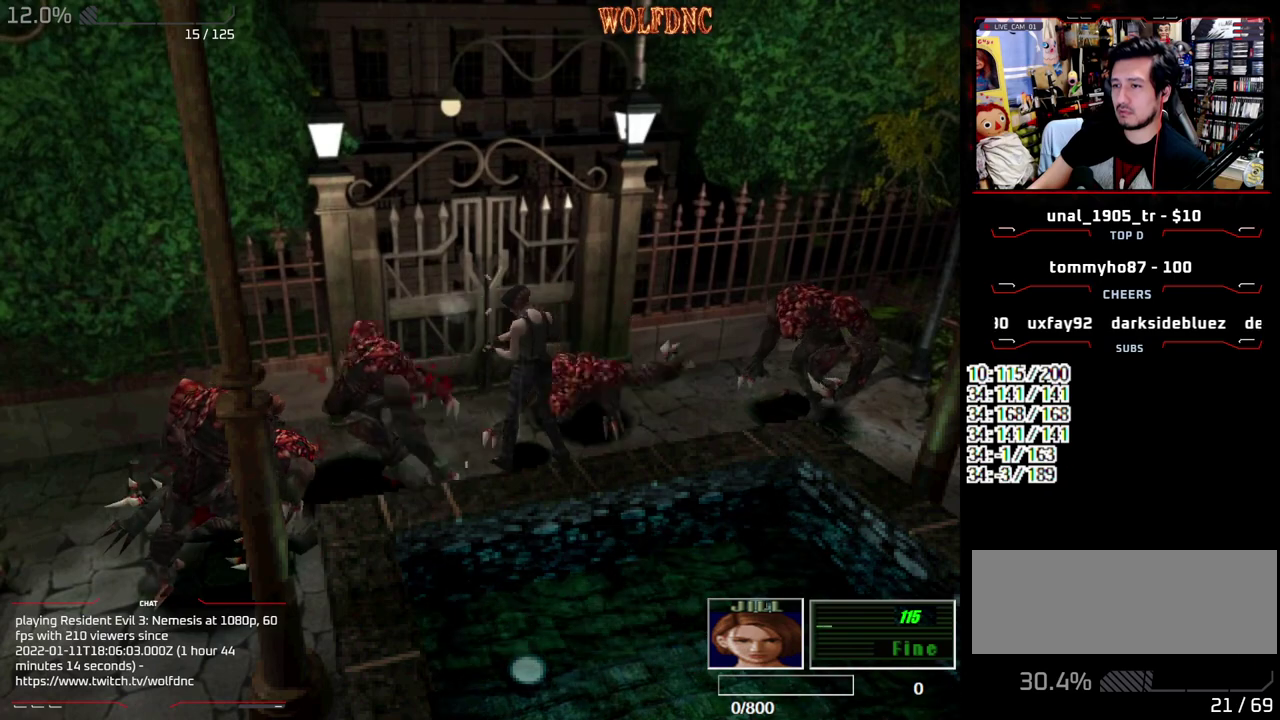
{"buttons": ["DPAD_RIGHT"], "events": [[67, "CROSS", "up"], [167, "CROSS", "down"], [267, "CROSS", "up"], [300, "DPAD_DOWN", "up"], [350, "R1", "up"], [400, "DPAD_RIGHT", "down"]]}
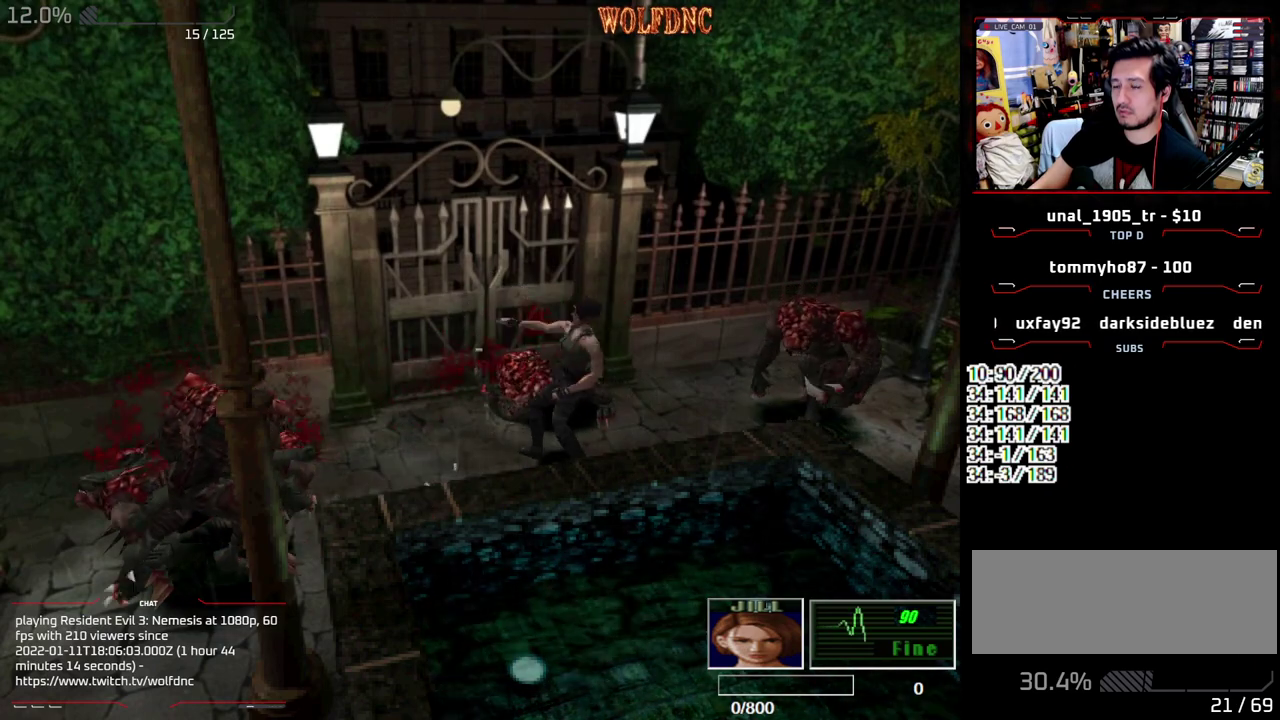
{"buttons": ["SQUARE", "DPAD_UP", "DPAD_RIGHT"], "events": [[467, "DPAD_UP", "down"], [467, "SQUARE", "down"]]}
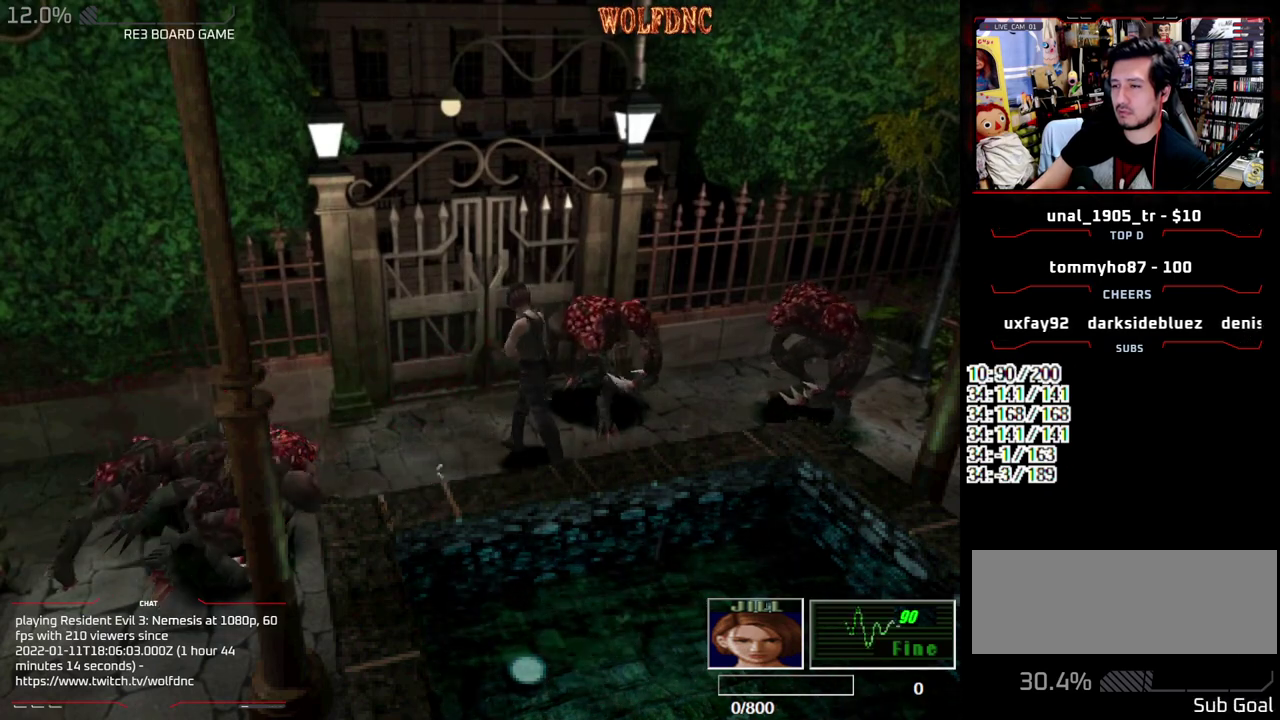
{"buttons": ["CROSS", "SQUARE", "DPAD_UP"], "events": [[50, "CROSS", "down"], [433, "DPAD_RIGHT", "up"]]}
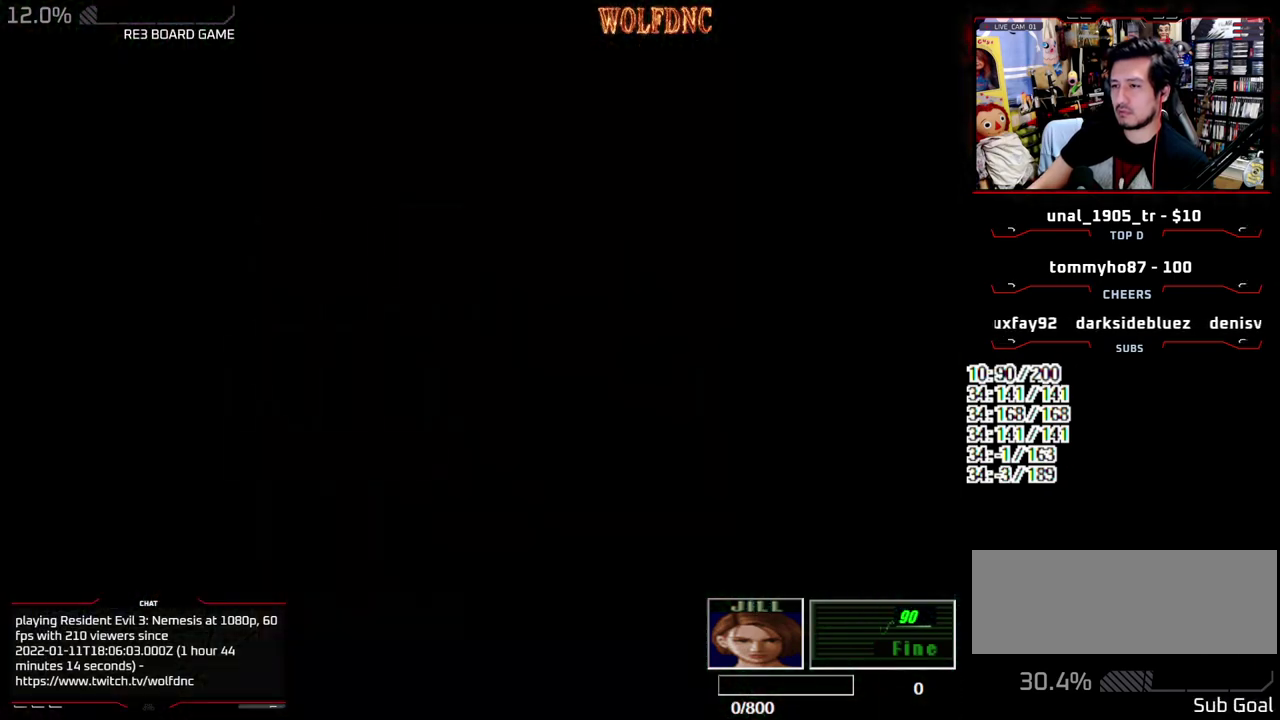
{"buttons": ["DPAD_DOWN"], "events": [[67, "DPAD_UP", "up"], [117, "CROSS", "up"], [117, "SQUARE", "up"], [400, "DPAD_DOWN", "down"]]}
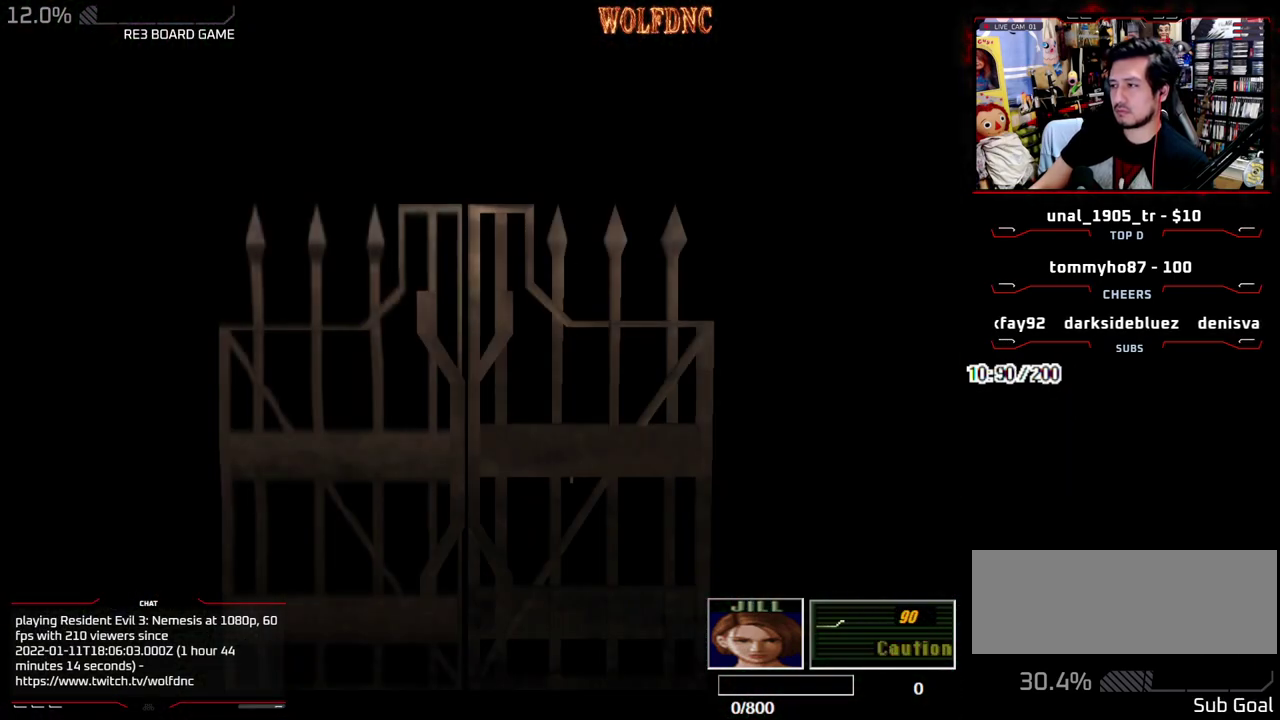
{"buttons": ["DPAD_DOWN"], "events": []}
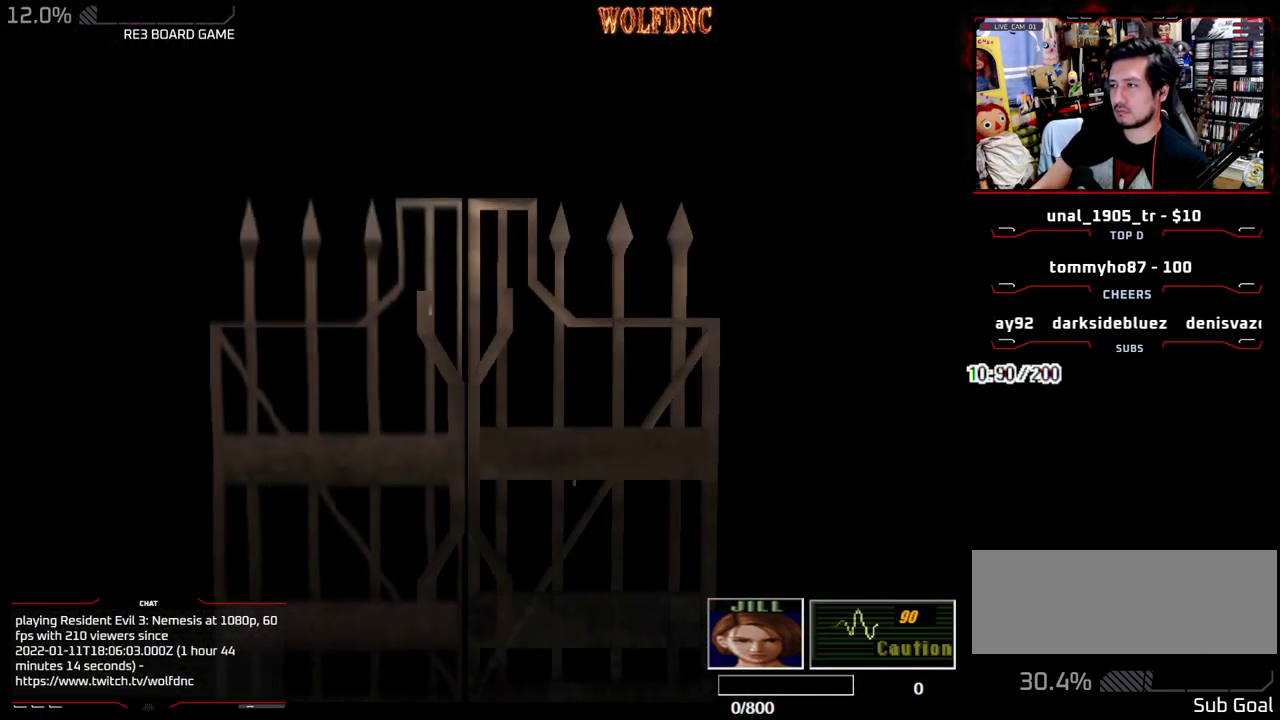
{"buttons": ["CROSS", "SQUARE", "DPAD_DOWN"], "events": [[50, "SELECT", "down"], [250, "SELECT", "up"], [333, "SQUARE", "down"], [433, "CROSS", "down"]]}
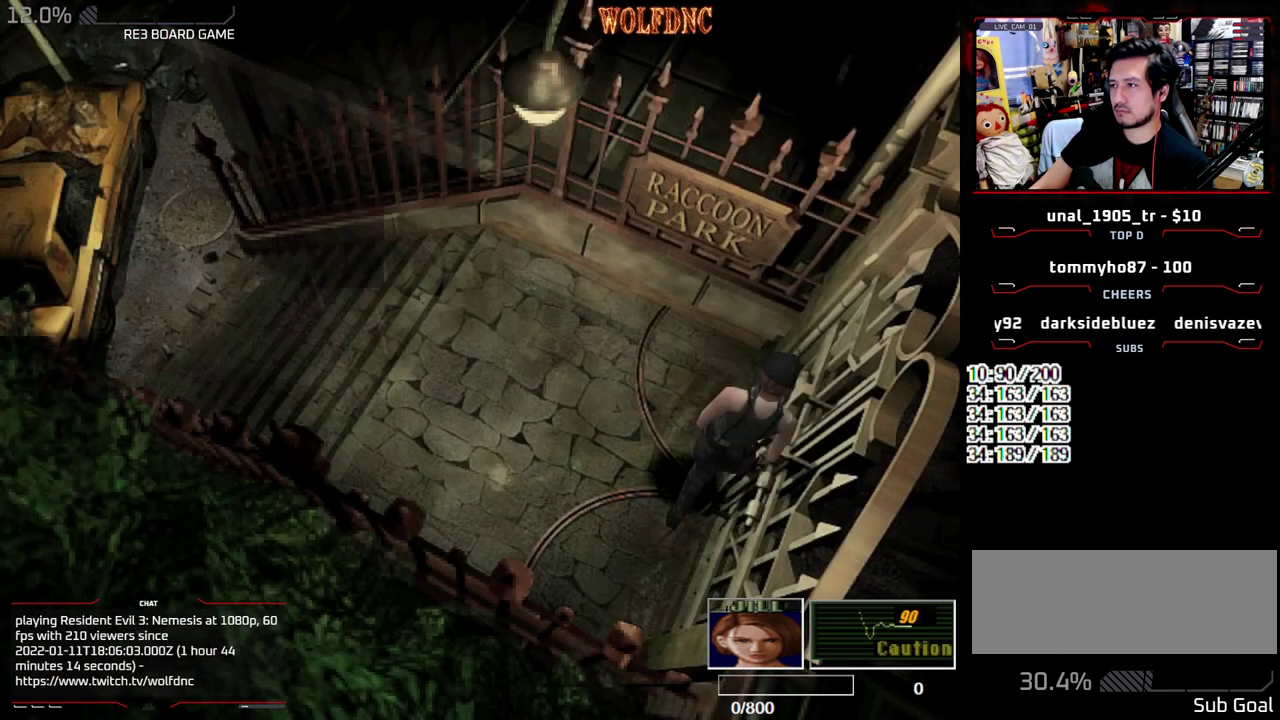
{"buttons": [], "events": [[67, "DPAD_DOWN", "up"], [67, "SQUARE", "up"], [217, "CROSS", "up"]]}
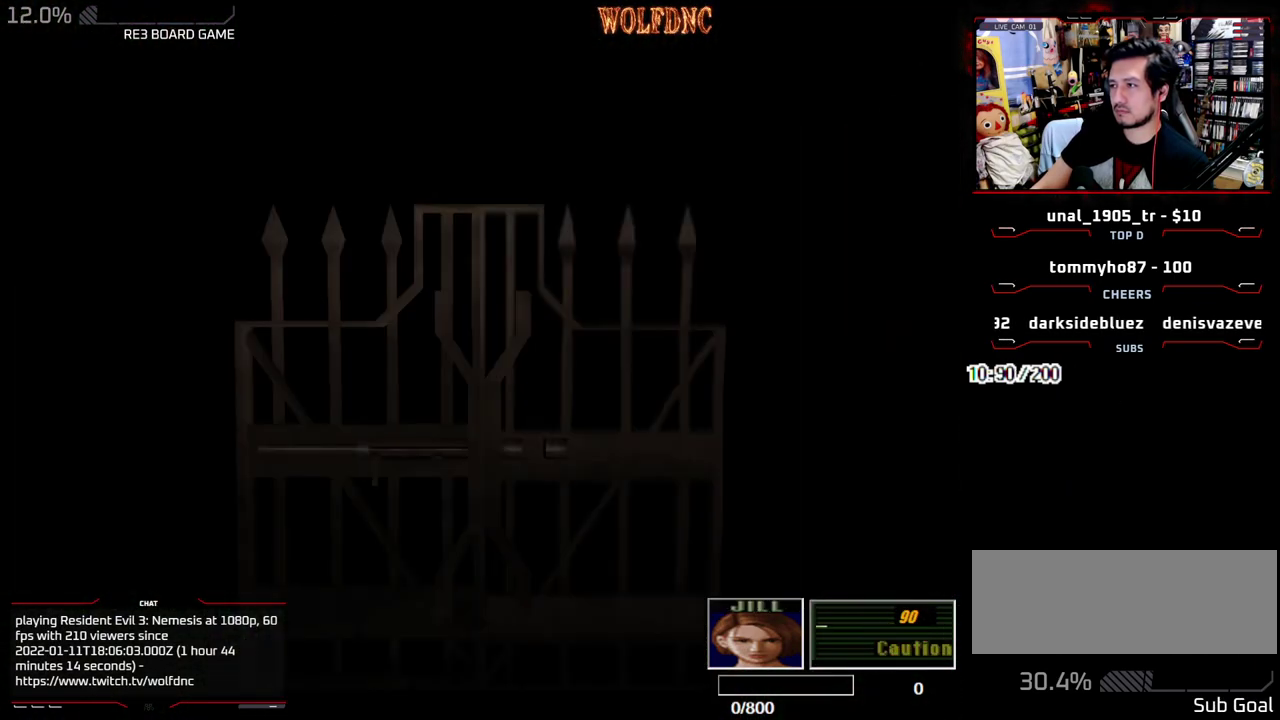
{"buttons": [], "events": []}
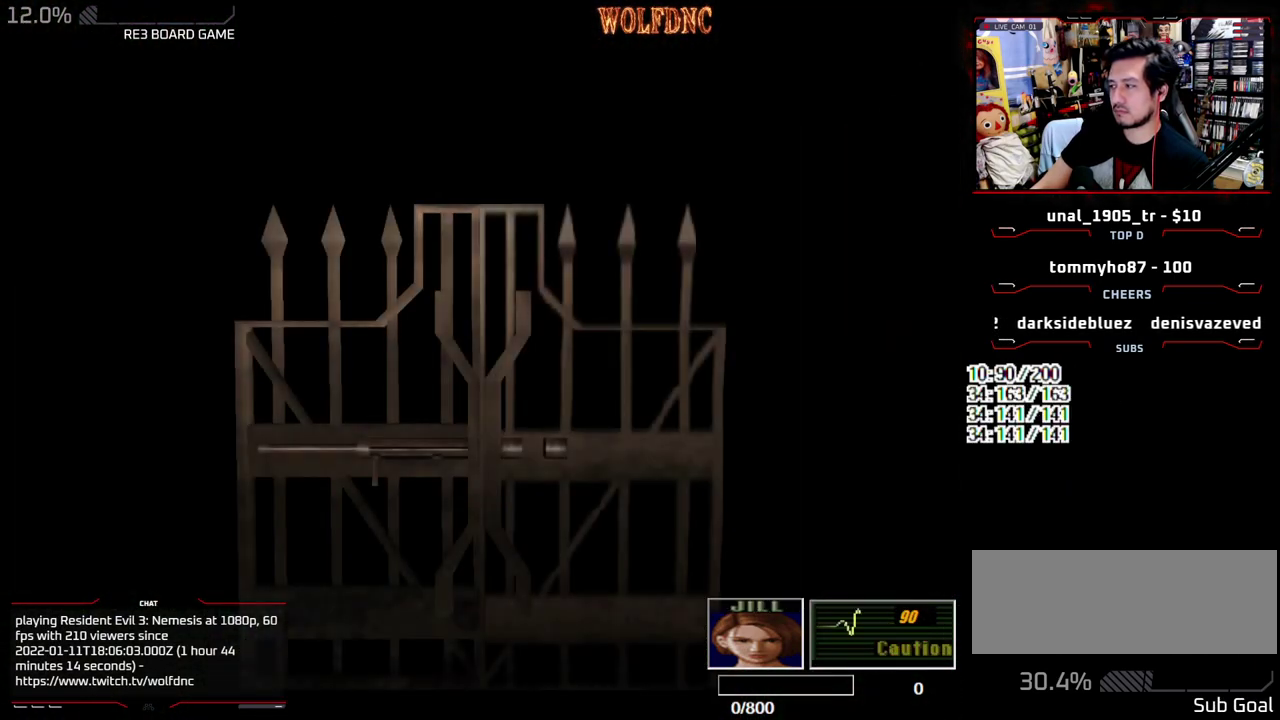
{"buttons": ["CIRCLE"]}
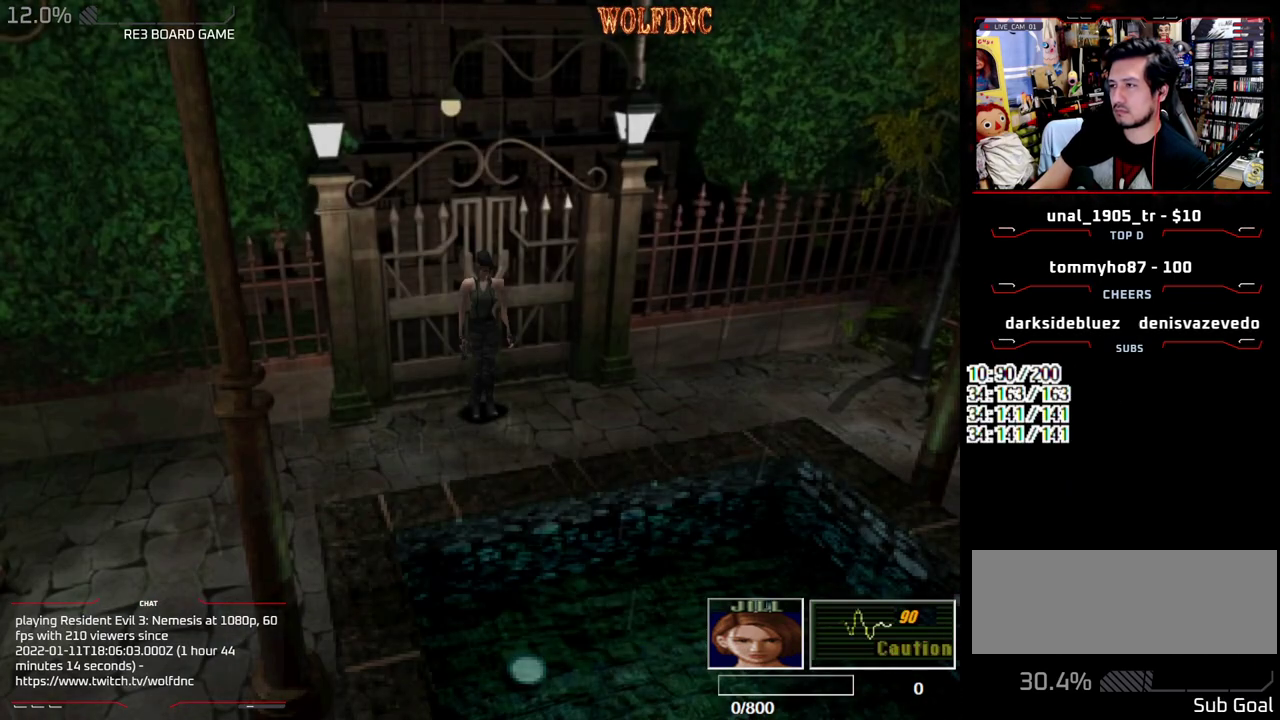
{"buttons": ["CROSS"]}
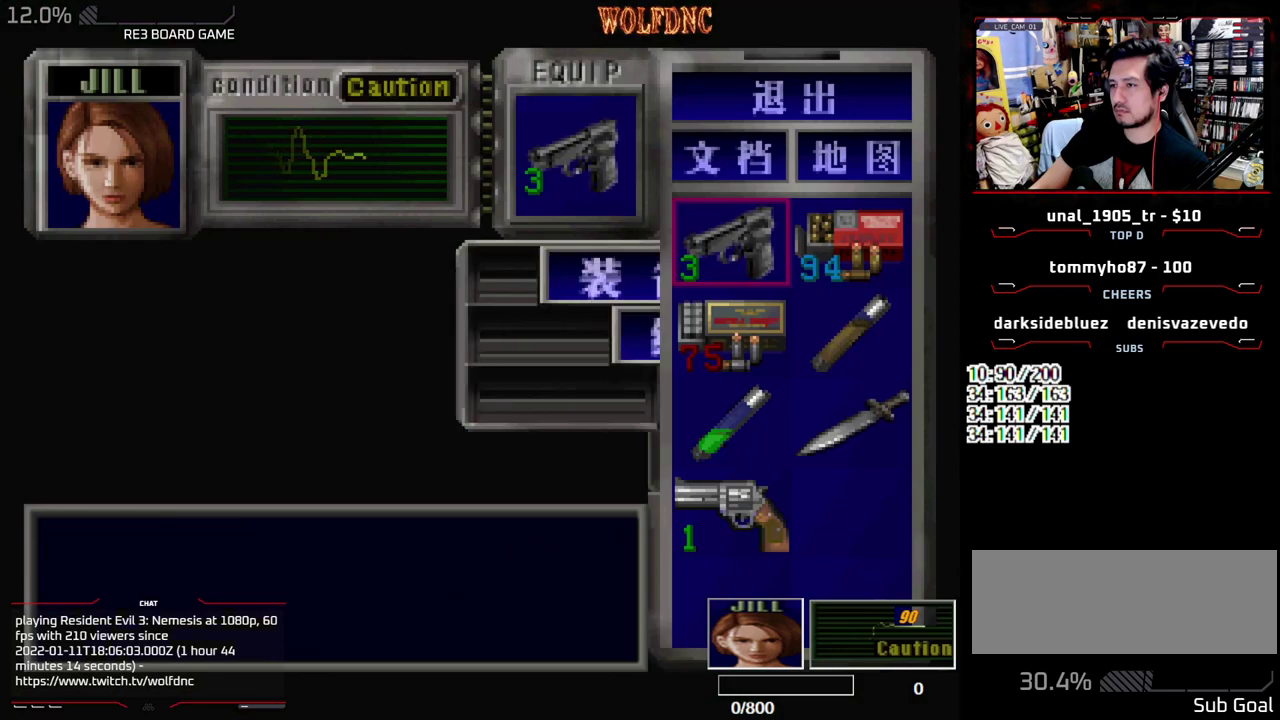
{"buttons": [], "events": [[83, "CROSS", "up"], [83, "DPAD_DOWN", "down"], [183, "CROSS", "down"], [183, "DPAD_DOWN", "up"], [233, "DPAD_RIGHT", "down"], [367, "DPAD_RIGHT", "up"], [417, "CROSS", "up"]]}
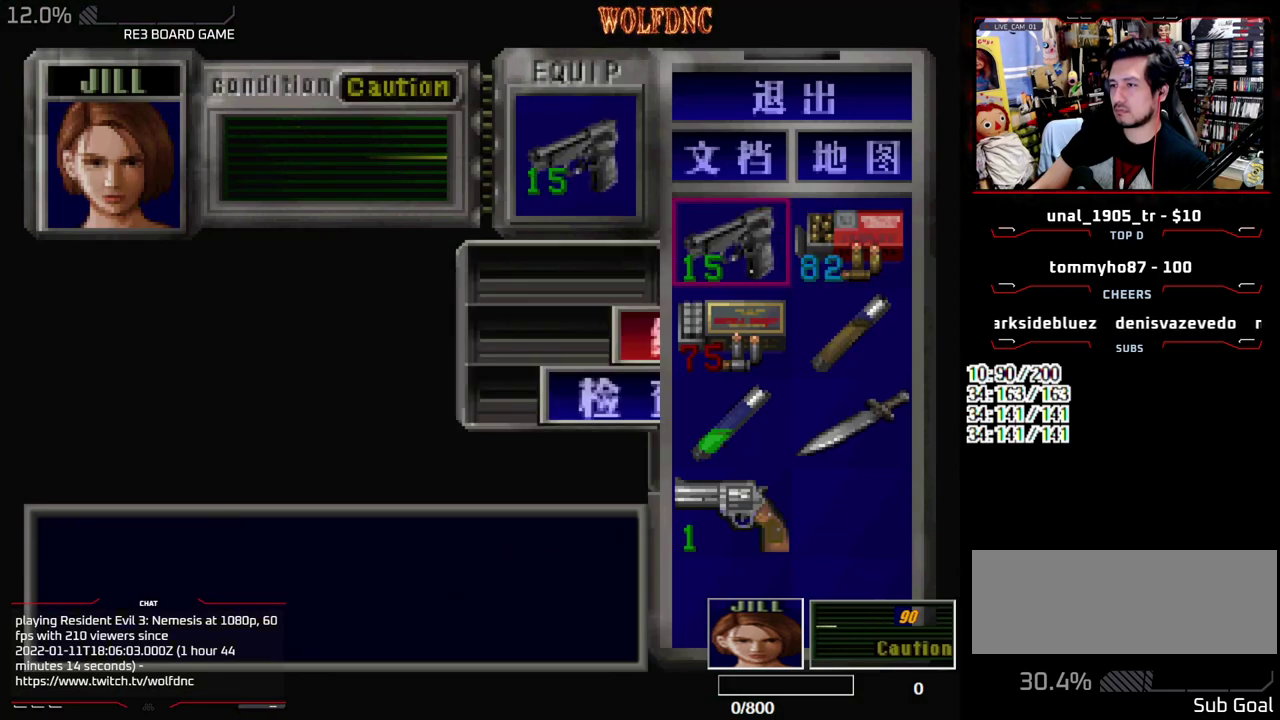
{"buttons": ["SQUARE", "DPAD_UP"], "events": [[100, "SQUARE", "down"], [150, "SQUARE", "up"], [283, "DPAD_UP", "down"], [283, "SQUARE", "down"]]}
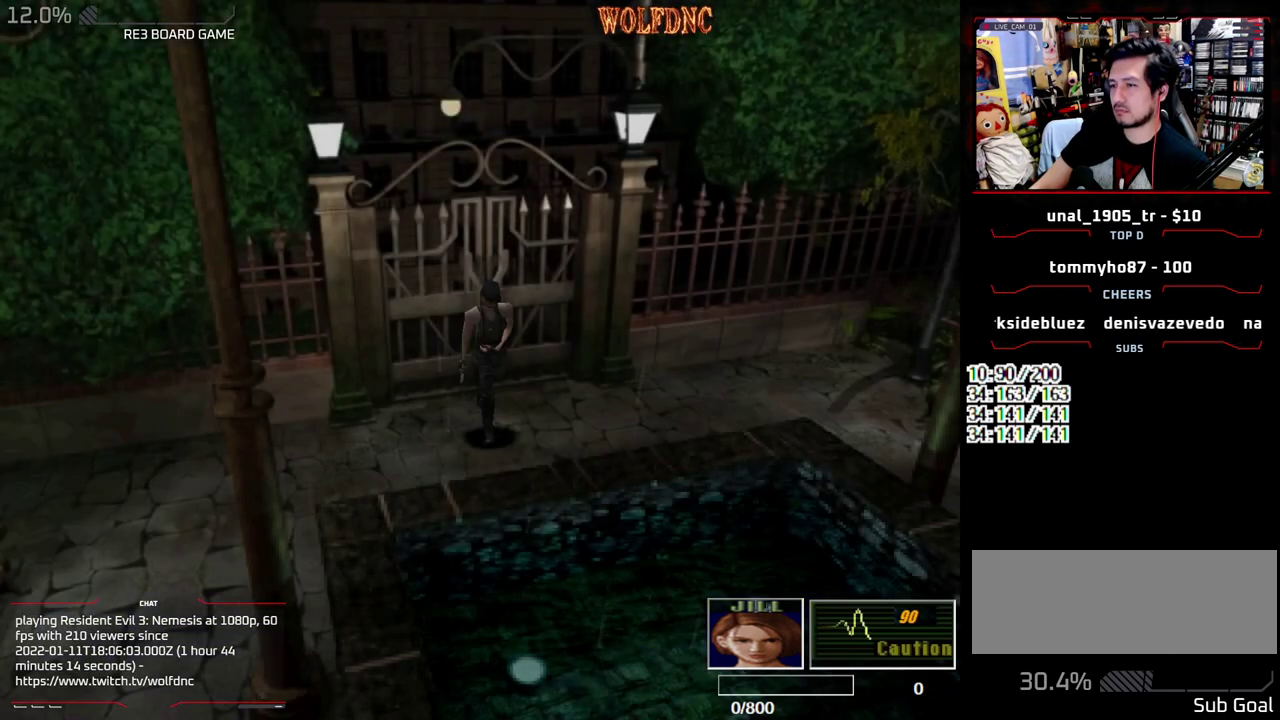
{"buttons": ["R2"], "events": [[217, "DPAD_UP", "up"], [217, "R2", "down"], [267, "SQUARE", "up"]]}
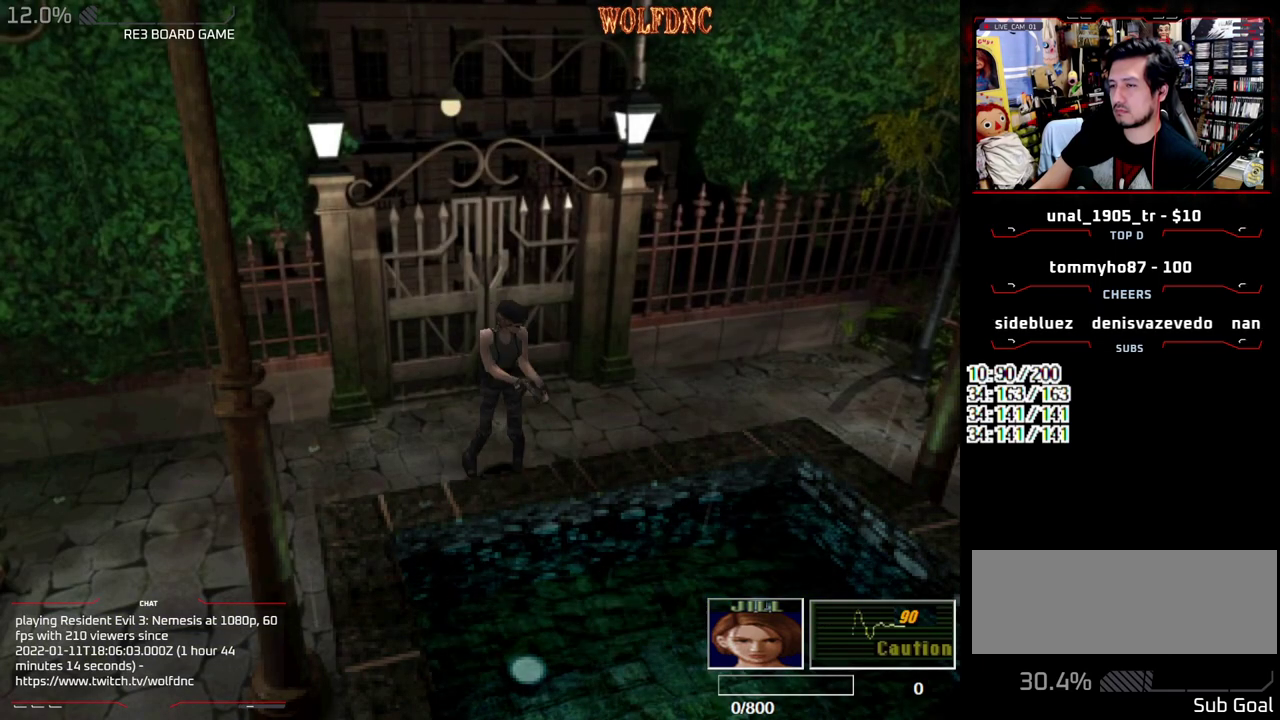
{"buttons": [], "events": [[83, "DPAD_UP", "down"], [233, "DPAD_UP", "up"], [417, "R2", "up"]]}
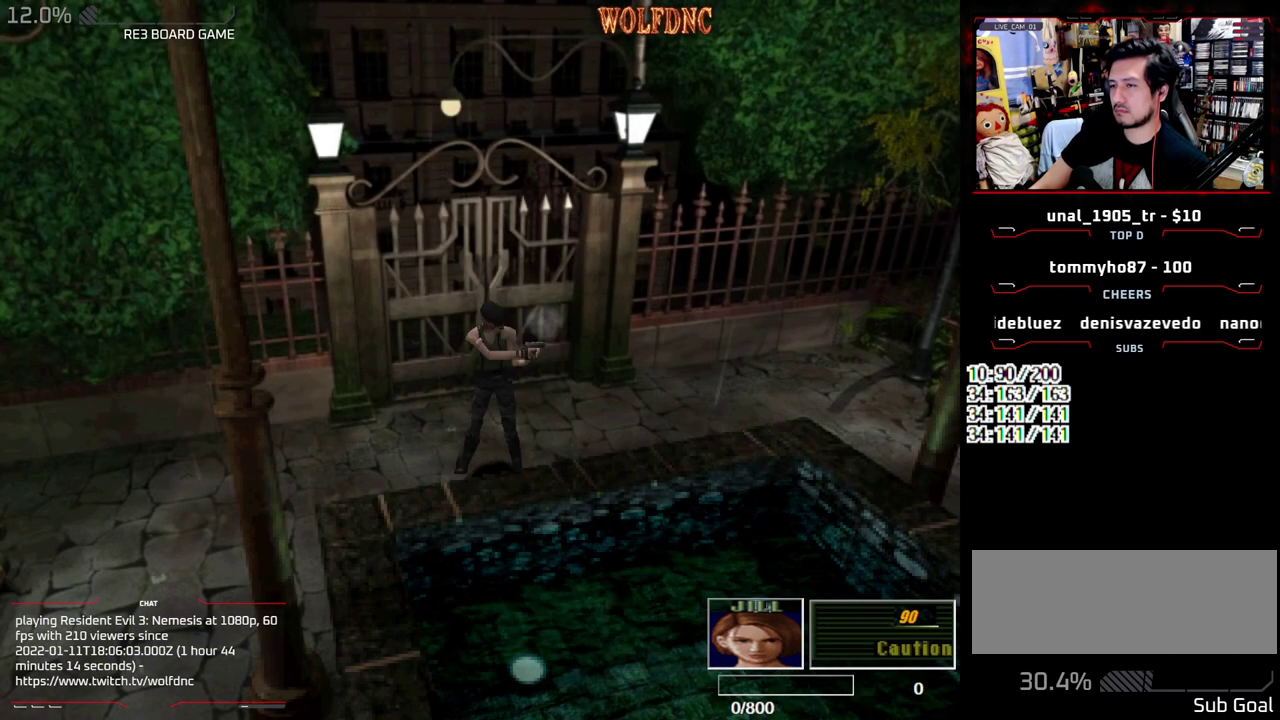
{"buttons": [], "events": [[250, "DPAD_RIGHT", "down"], [383, "DPAD_RIGHT", "up"]]}